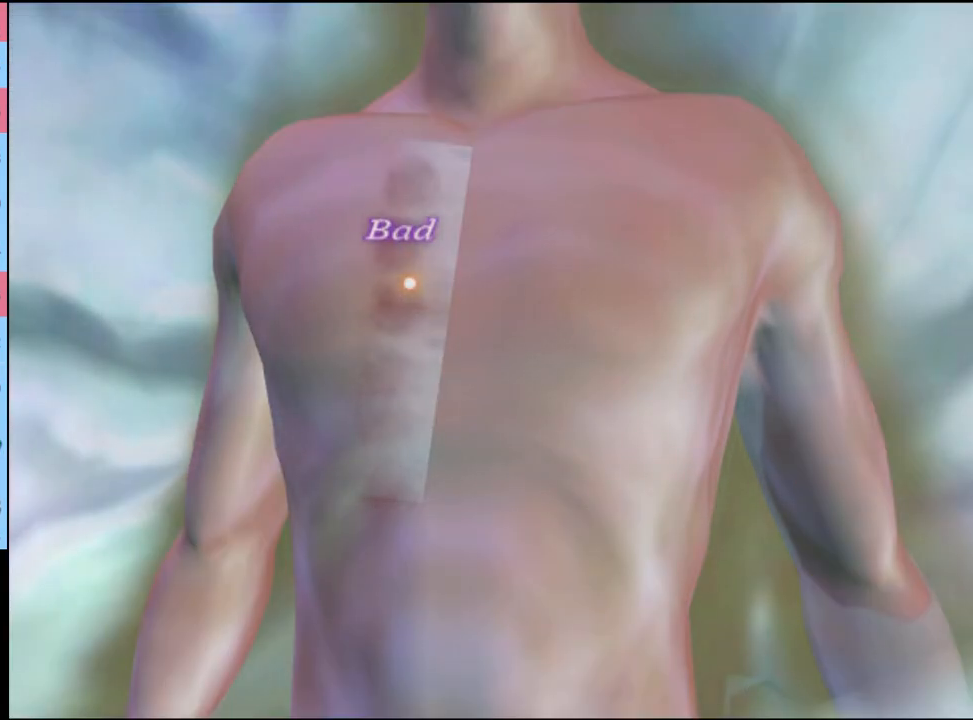
Gameplay with keyboard and mouse; each line is a JSON object with the keys and mouse buttons held at the frame after it. "events" lists presses ("down") and releases ("up") of "a", "alt", "c", "d", "e", "f", "q", "r", "s", "shift", "space", "v", "w", "mouse_left", "mouse_wheel", "mouse_right", "mouse_mb4" and "mouse_mb5" between this image and that frame as [ms after this image, input, new state], when the widget could be followed in between. "mouse_left", "mouse_wheel", "mouse_right", "mouse_mb4", "mouse_mb5" = the "left", "wheel", "right", "mb4", "mb5" buttons of the "mouse" list. No other keys are recorded. "wheel" means that the mouse wheel is clicked or scrolled. Mouse movement is not recorded.
{"keys": [], "mouse": [], "events": [[34, "mouse_left", "down"], [100, "mouse_left", "up"], [167, "mouse_left", "down"], [234, "mouse_left", "up"], [300, "mouse_left", "down"], [334, "mouse_left", "up"], [400, "mouse_left", "down"], [467, "mouse_left", "up"]]}
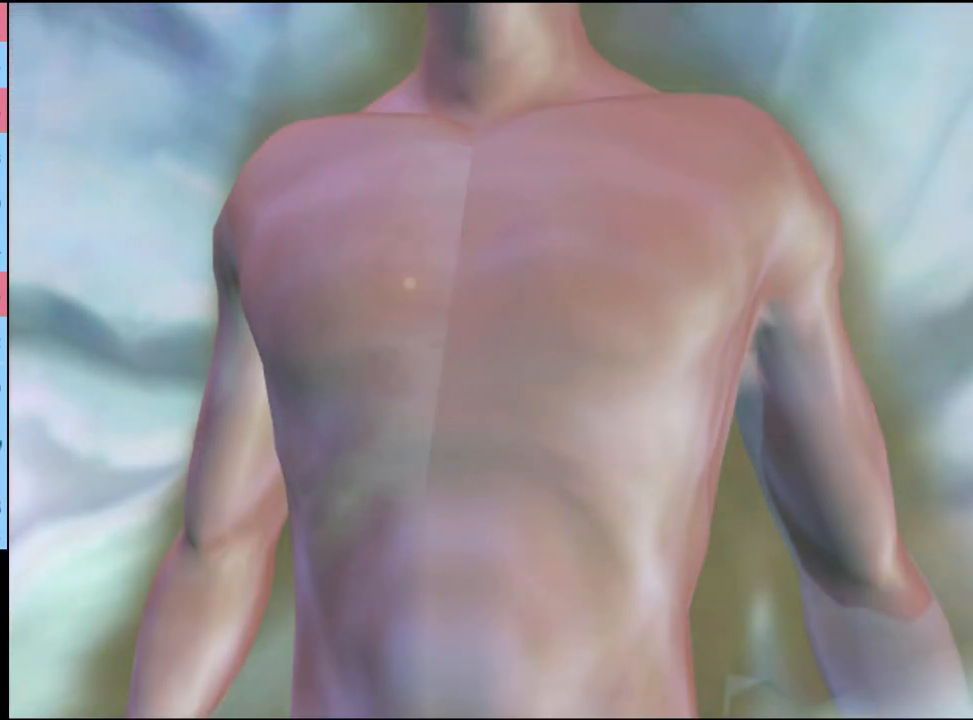
{"keys": [], "mouse": ["left"], "events": [[34, "mouse_left", "down"], [67, "mouse_left", "up"], [134, "mouse_left", "down"], [234, "mouse_left", "up"], [334, "mouse_left", "down"], [400, "mouse_left", "up"], [434, "mouse_left", "down"]]}
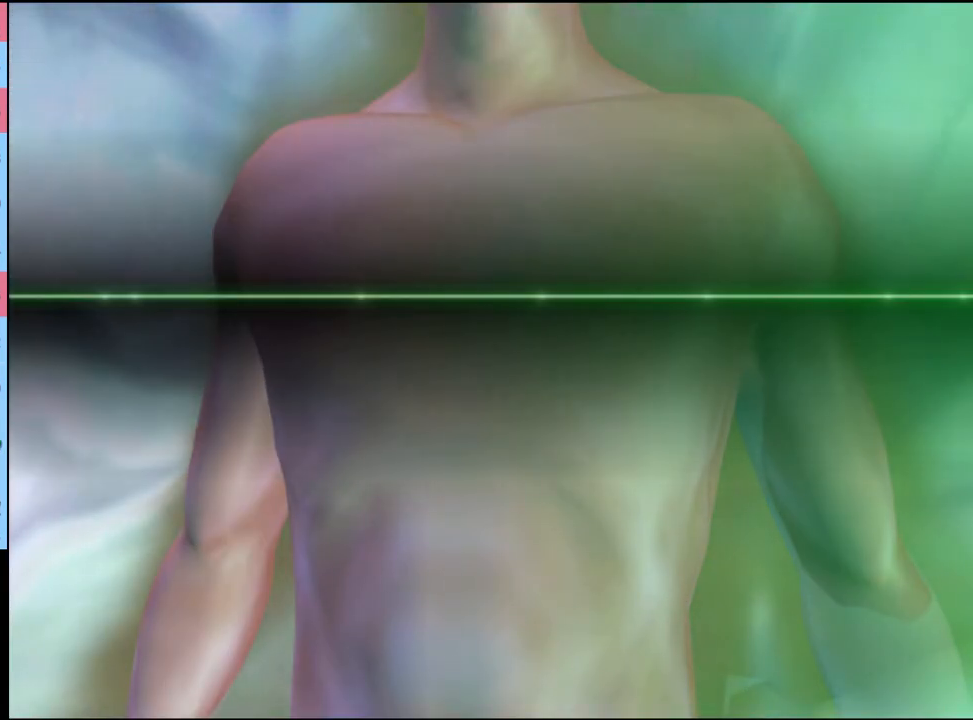
{"keys": [], "mouse": ["left"], "events": [[34, "mouse_left", "up"], [100, "mouse_left", "down"], [167, "mouse_left", "up"], [234, "mouse_left", "down"], [300, "mouse_left", "up"], [367, "mouse_left", "down"], [434, "mouse_left", "up"], [500, "mouse_left", "down"]]}
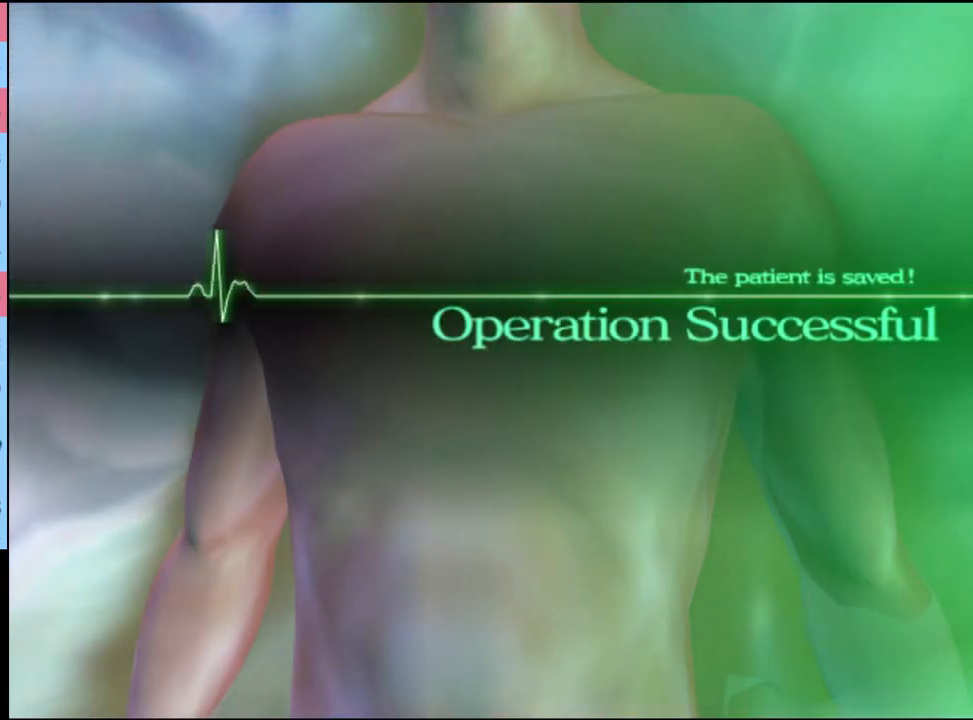
{"keys": [], "mouse": [], "events": [[67, "mouse_left", "up"], [134, "mouse_left", "down"], [200, "mouse_left", "up"], [267, "mouse_left", "down"], [367, "mouse_left", "up"], [434, "mouse_left", "down"], [500, "mouse_left", "up"]]}
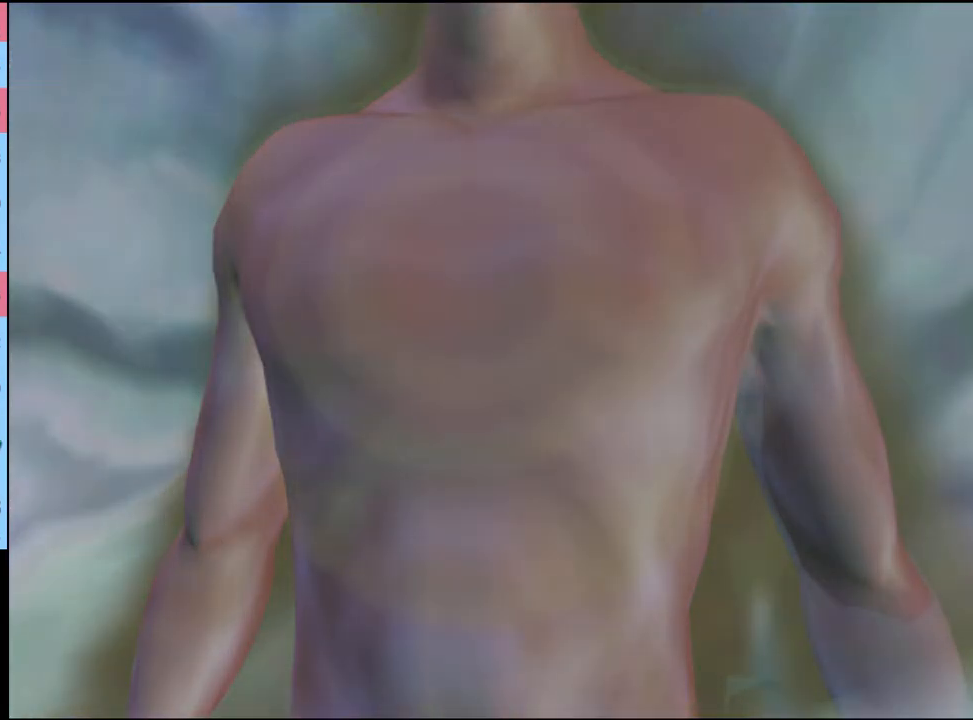
{"keys": [], "mouse": [], "events": [[67, "mouse_left", "down"], [167, "mouse_left", "up"], [234, "mouse_left", "down"], [300, "mouse_left", "up"], [367, "mouse_left", "down"], [467, "mouse_left", "up"]]}
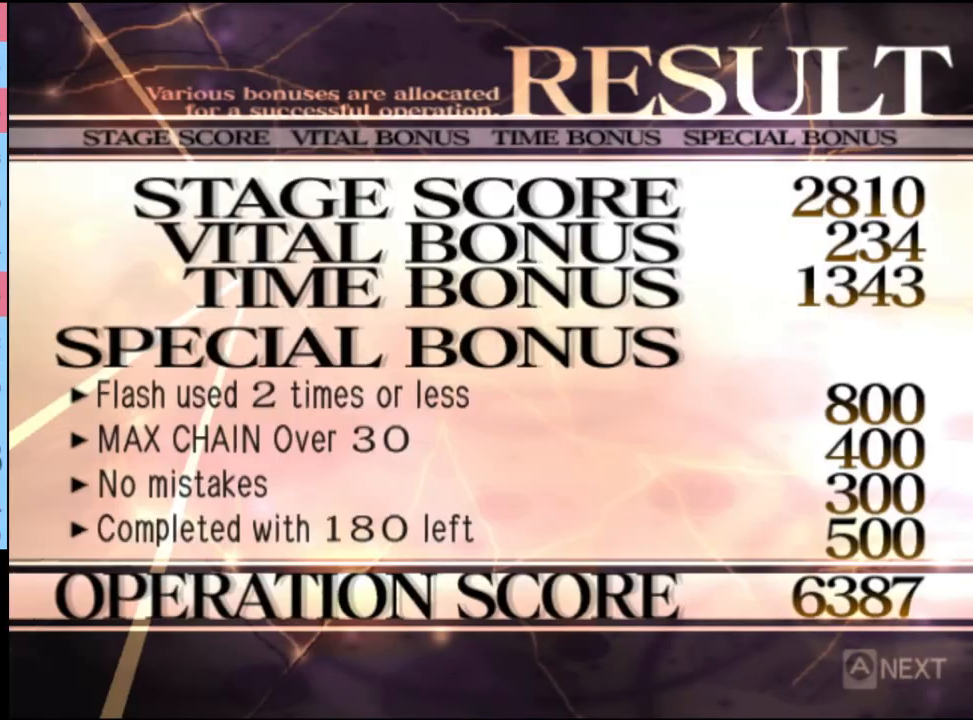
{"keys": [], "mouse": [], "events": [[34, "mouse_left", "down"], [134, "mouse_left", "up"], [200, "mouse_left", "down"], [267, "mouse_left", "up"], [334, "mouse_left", "down"], [434, "mouse_left", "up"]]}
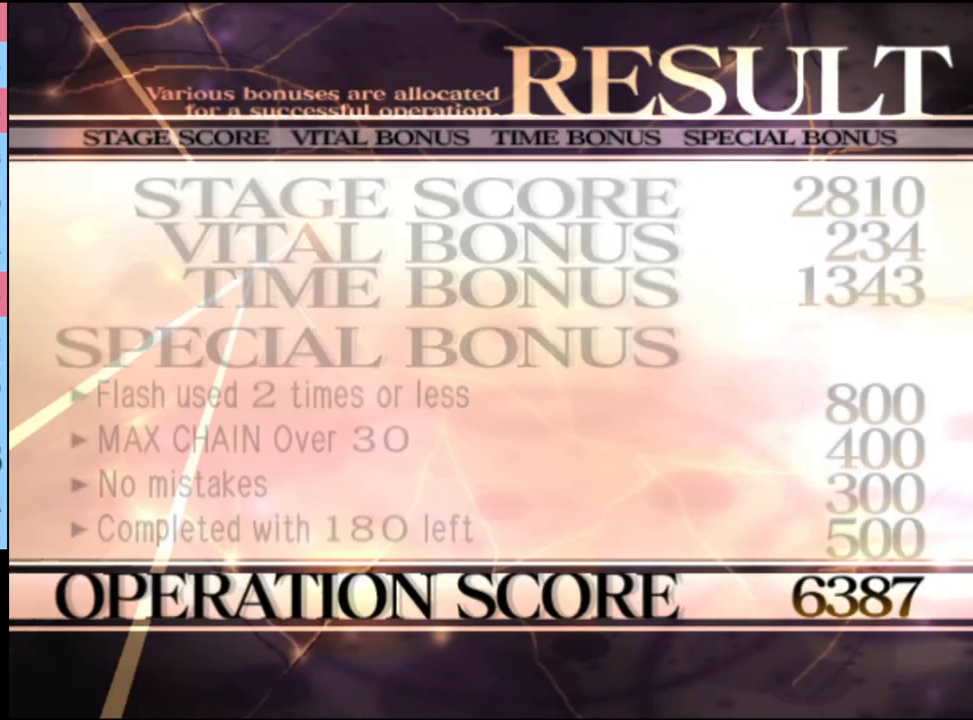
{"keys": [], "mouse": [], "events": [[34, "mouse_left", "down"], [100, "mouse_left", "up"], [234, "mouse_left", "down"], [300, "mouse_left", "up"], [400, "mouse_left", "down"], [467, "mouse_left", "up"]]}
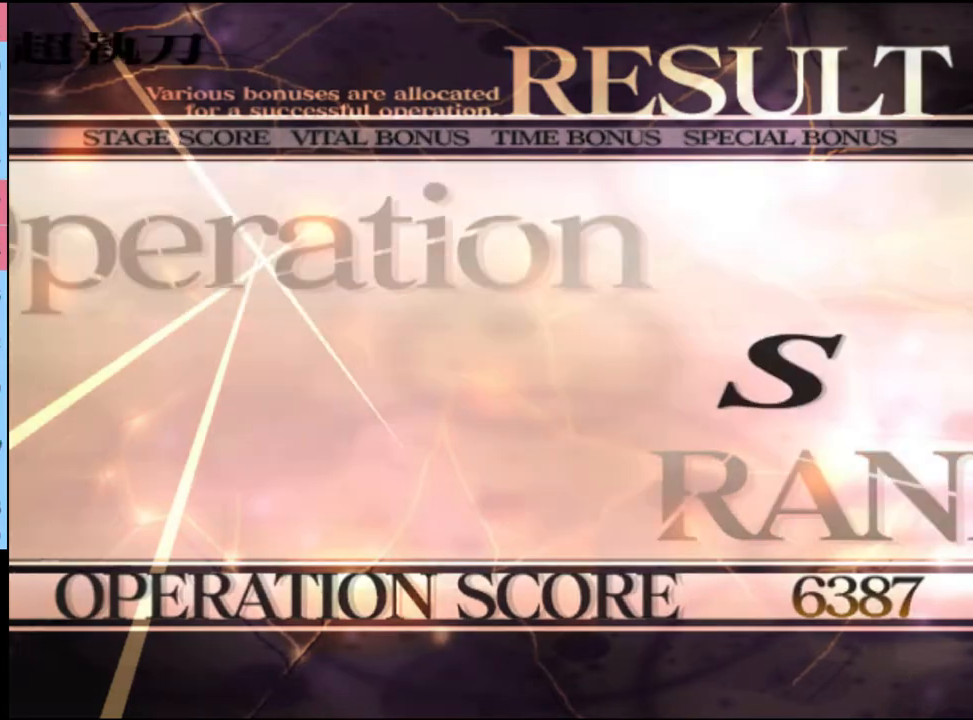
{"keys": [], "mouse": ["left"], "events": [[34, "mouse_left", "down"], [100, "mouse_left", "up"], [167, "mouse_left", "down"], [234, "mouse_left", "up"], [300, "mouse_left", "down"], [367, "mouse_left", "up"], [467, "mouse_left", "down"]]}
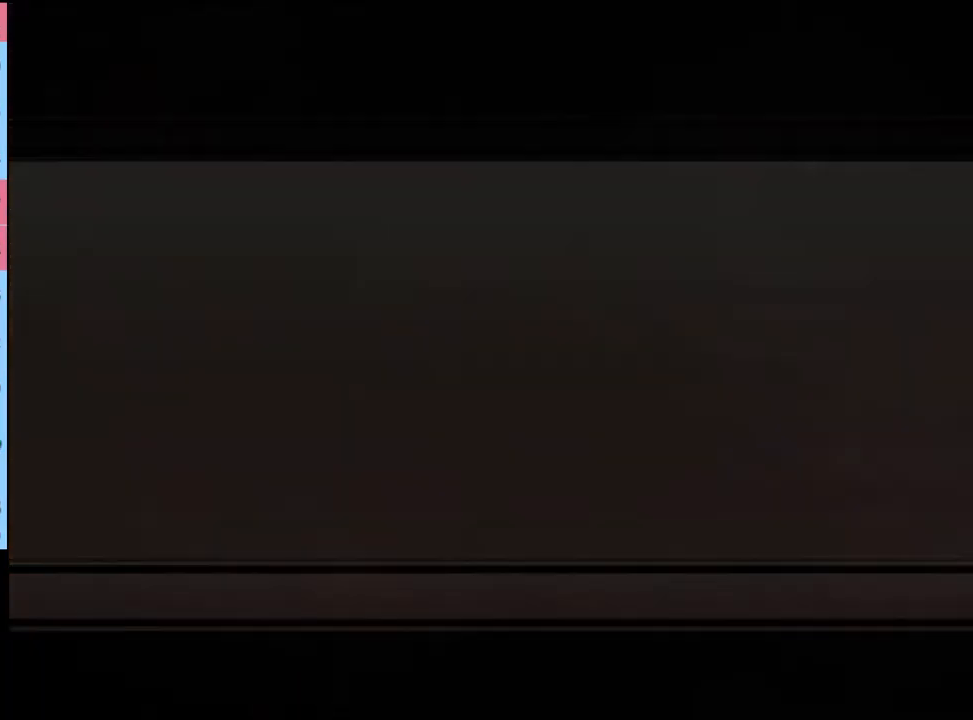
{"keys": [], "mouse": [], "events": [[34, "mouse_left", "up"], [134, "mouse_left", "down"], [200, "mouse_left", "up"], [267, "mouse_left", "down"], [367, "mouse_left", "up"], [434, "mouse_left", "down"], [500, "mouse_left", "up"]]}
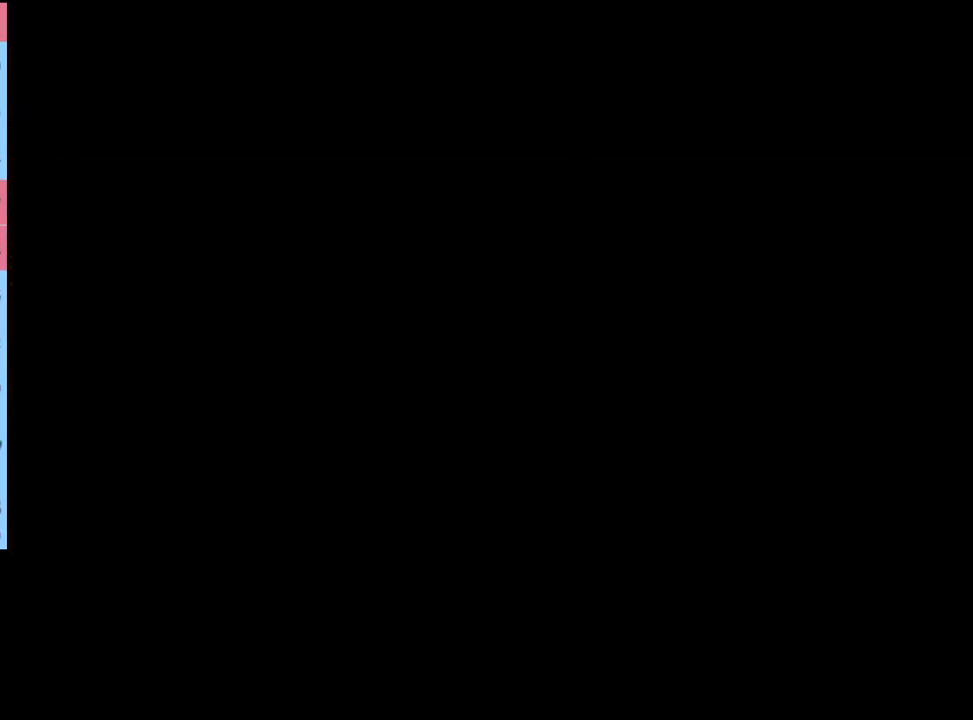
{"keys": ["e"], "mouse": [], "events": [[100, "mouse_left", "down"], [167, "mouse_left", "up"], [267, "mouse_left", "down"], [334, "mouse_left", "up"], [434, "mouse_left", "down"], [467, "e", "down"], [500, "mouse_left", "up"]]}
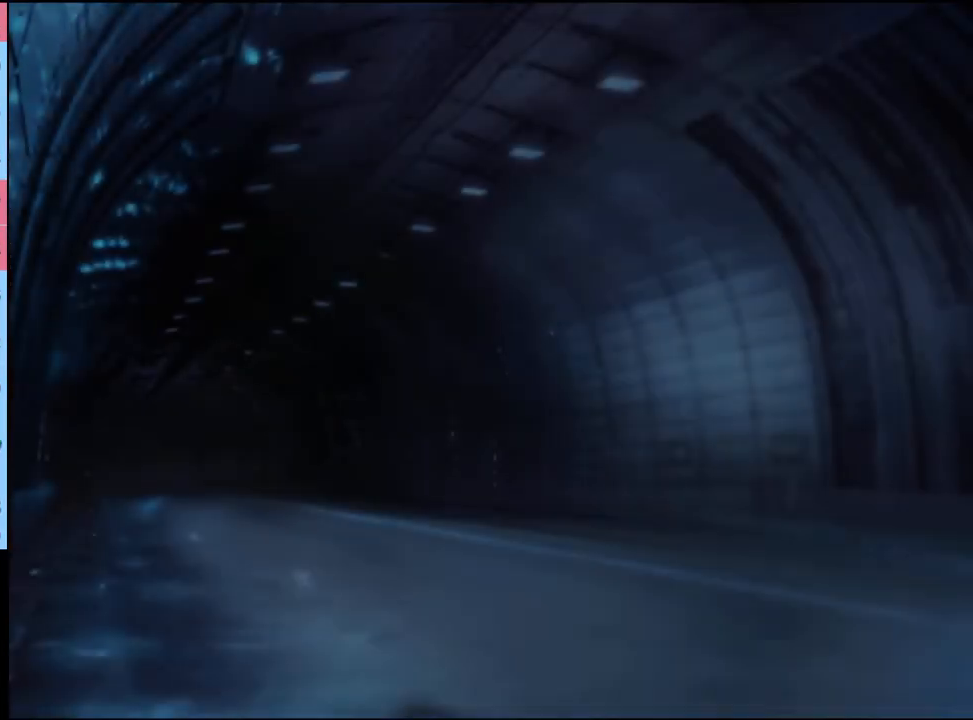
{"keys": [], "mouse": [], "events": [[34, "e", "up"], [67, "mouse_left", "down"], [134, "e", "down"], [167, "e", "up"], [167, "mouse_left", "up"], [234, "mouse_left", "down"], [267, "e", "down"], [300, "mouse_left", "up"], [334, "e", "up"], [367, "mouse_left", "down"], [434, "mouse_left", "up"]]}
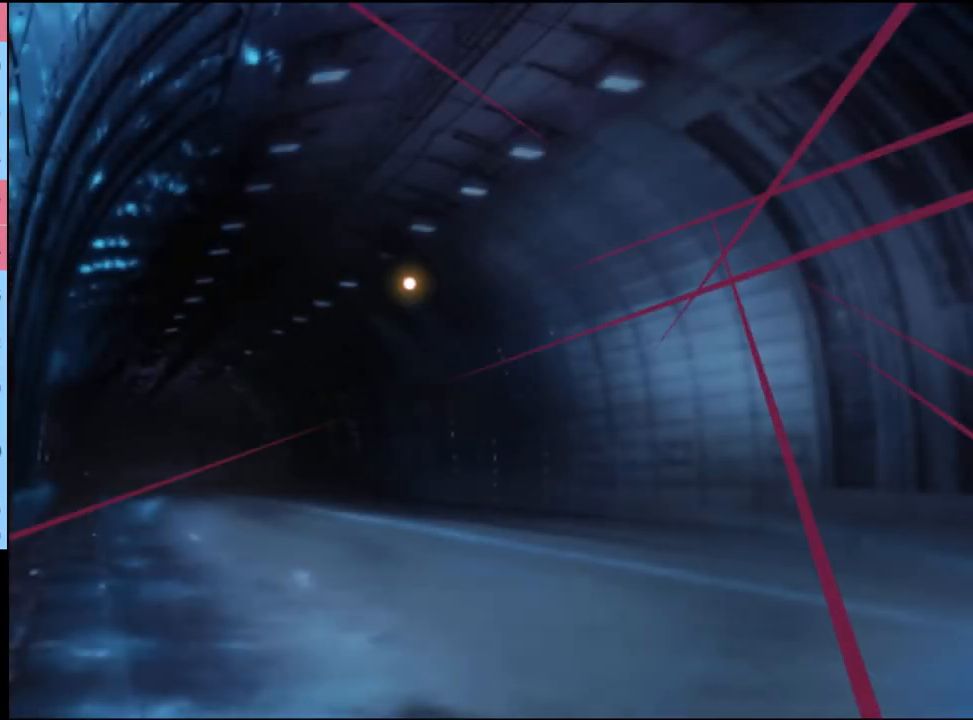
{"keys": [], "mouse": [], "events": [[34, "e", "down"], [34, "mouse_left", "down"], [100, "e", "up"], [100, "mouse_left", "up"]]}
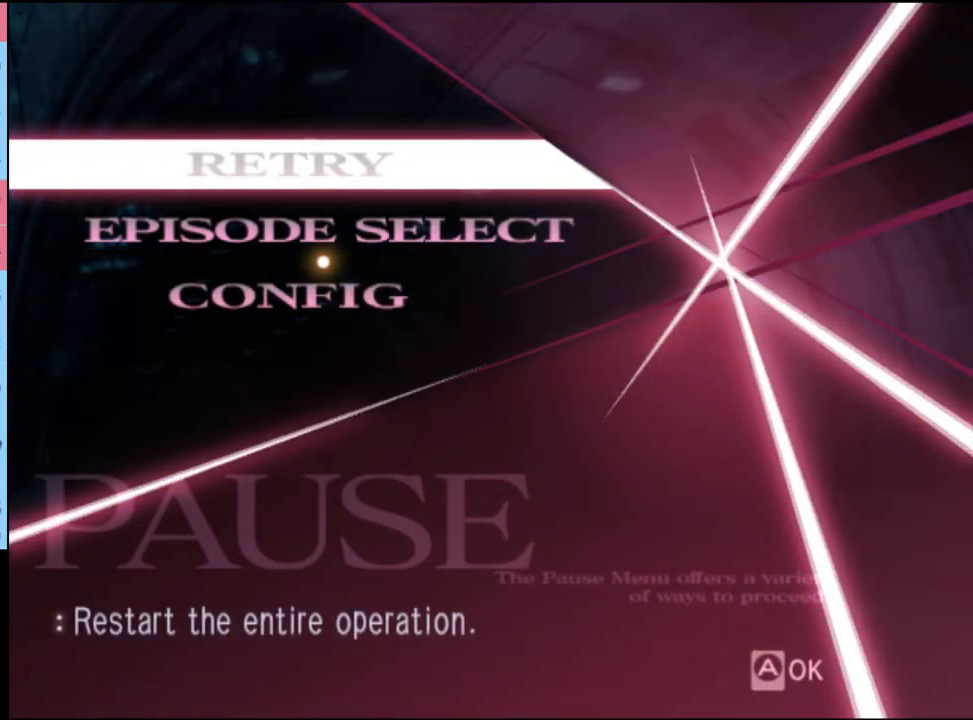
{"keys": [], "mouse": [], "events": [[134, "mouse_left", "down"], [167, "mouse_left", "up"]]}
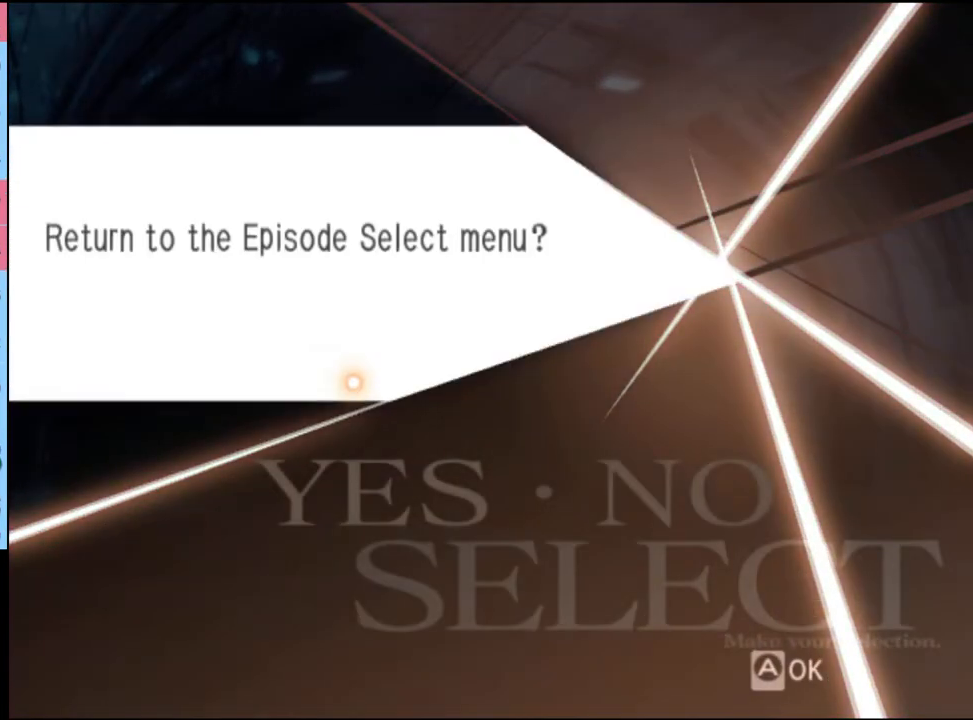
{"keys": [], "mouse": [], "events": [[367, "mouse_left", "down"], [400, "mouse_left", "up"]]}
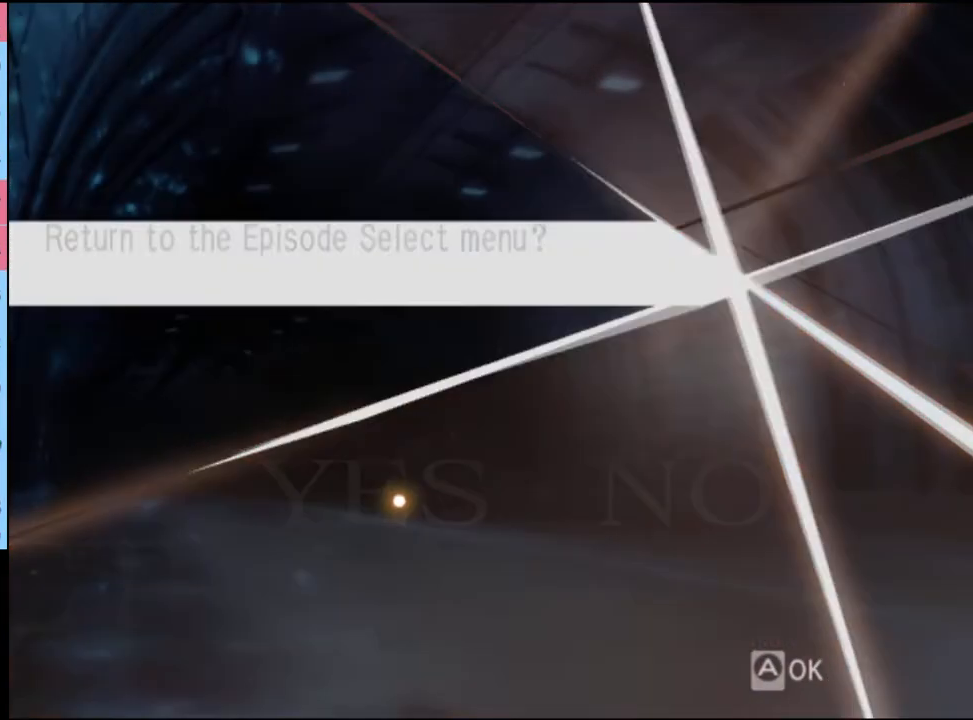
{"keys": [], "mouse": [], "events": []}
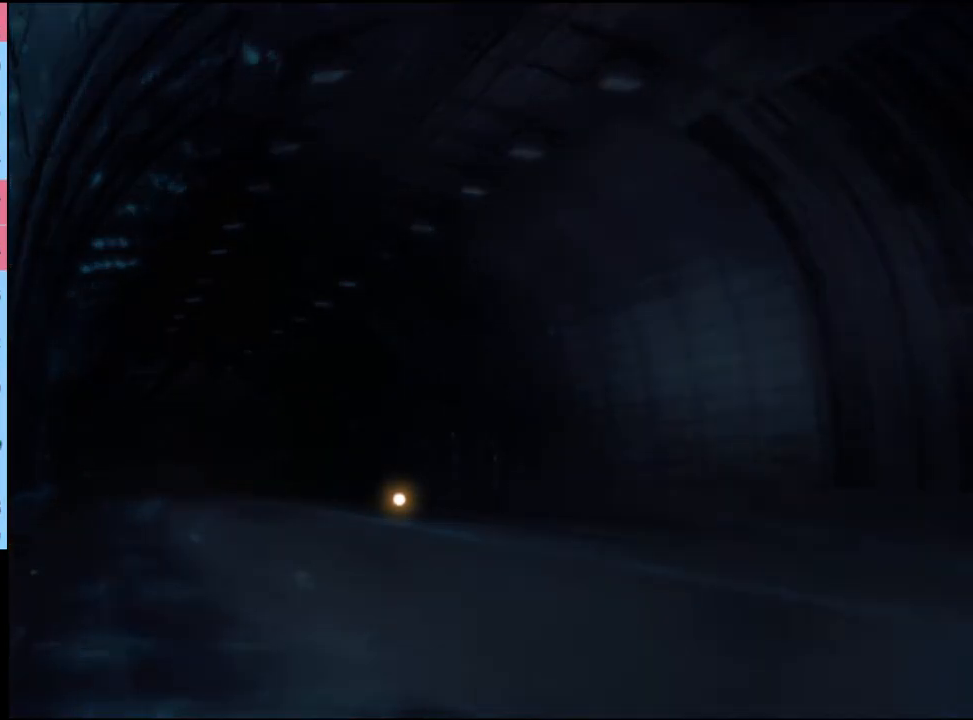
{"keys": [], "mouse": [], "events": []}
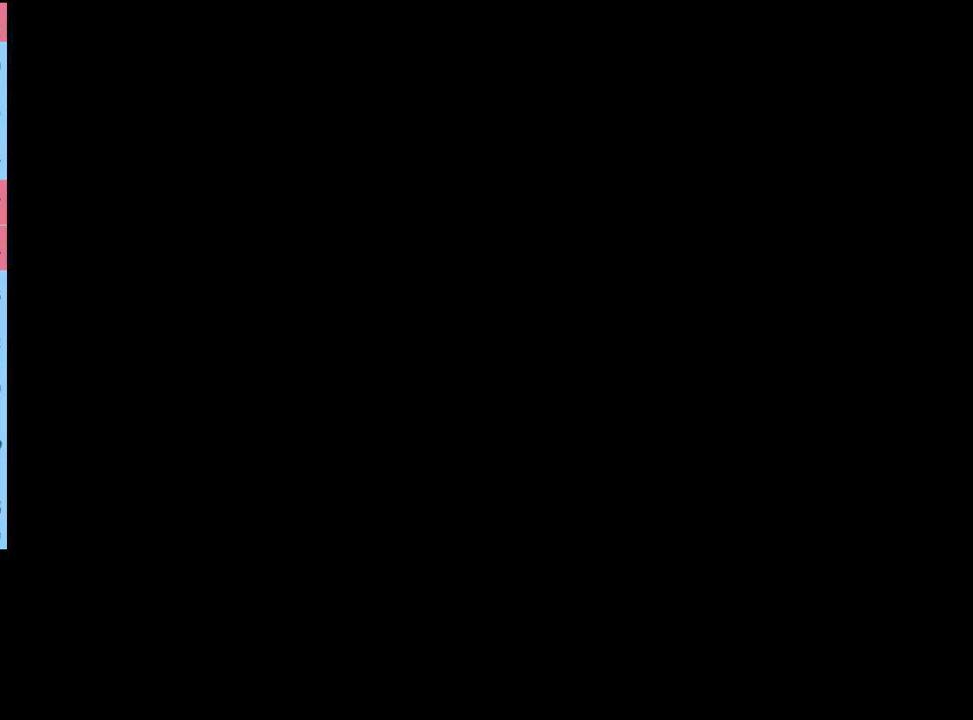
{"keys": [], "mouse": [], "events": []}
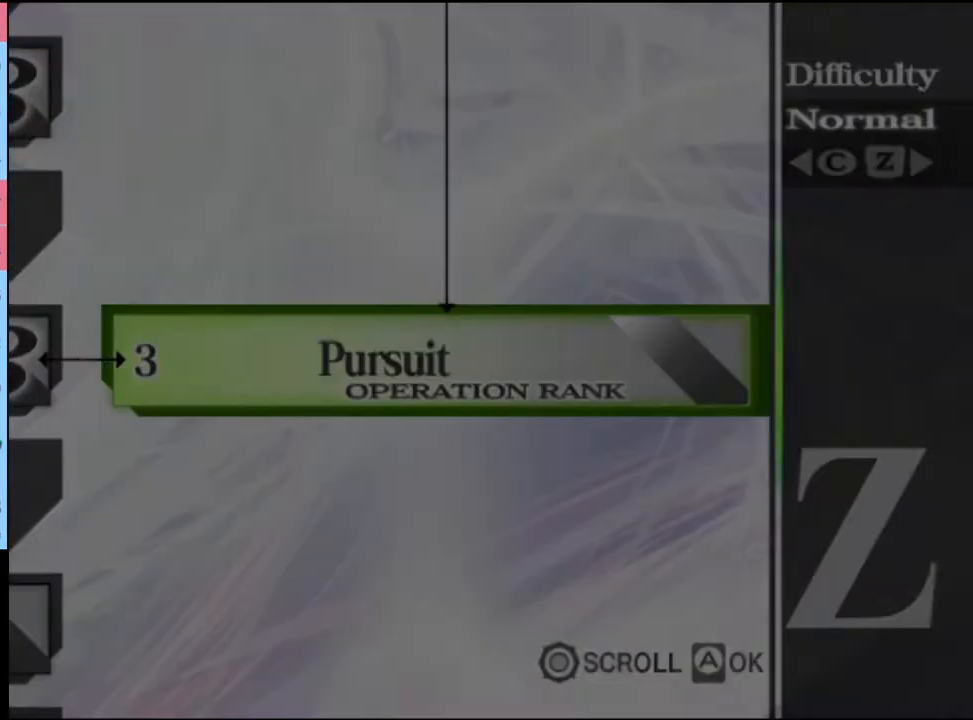
{"keys": [], "mouse": [], "events": []}
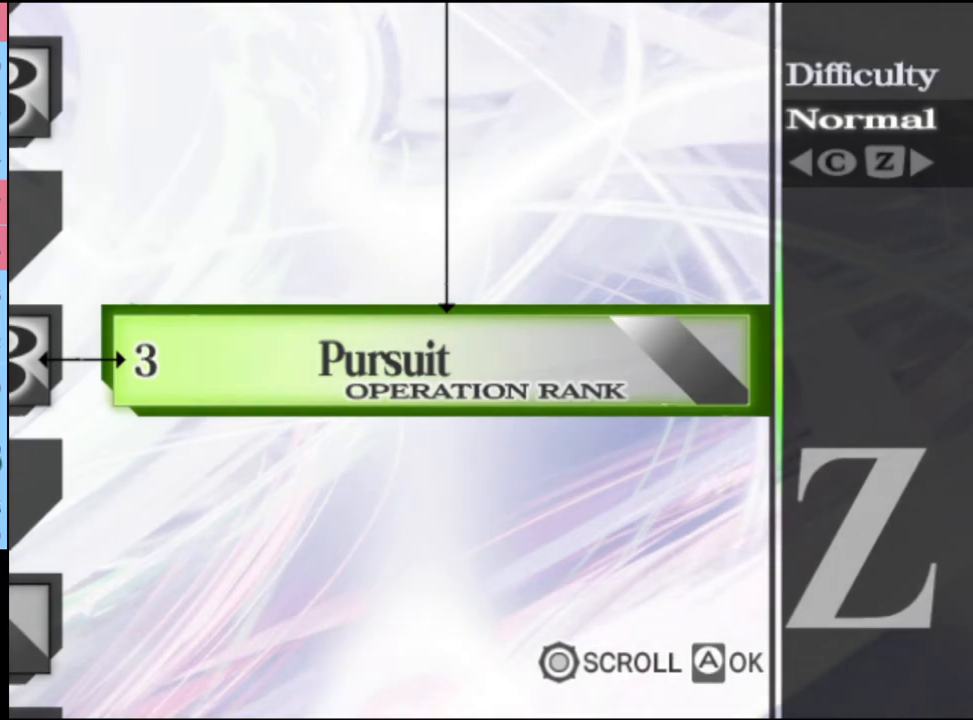
{"keys": ["a", "s"], "mouse": [], "events": [[167, "a", "down"], [200, "s", "down"]]}
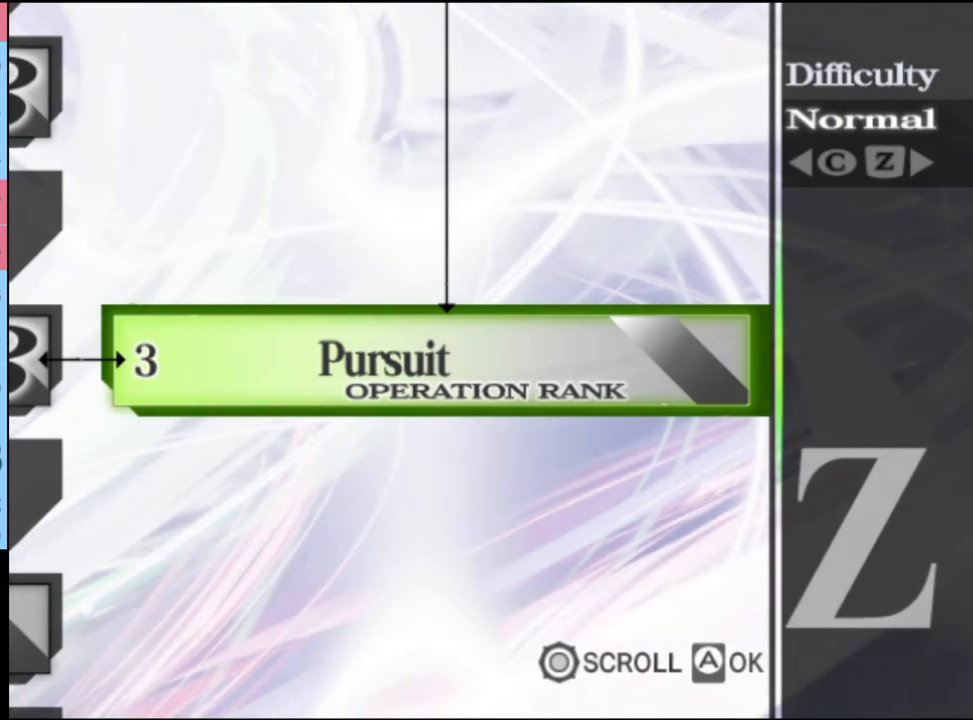
{"keys": ["a", "s"], "mouse": [], "events": []}
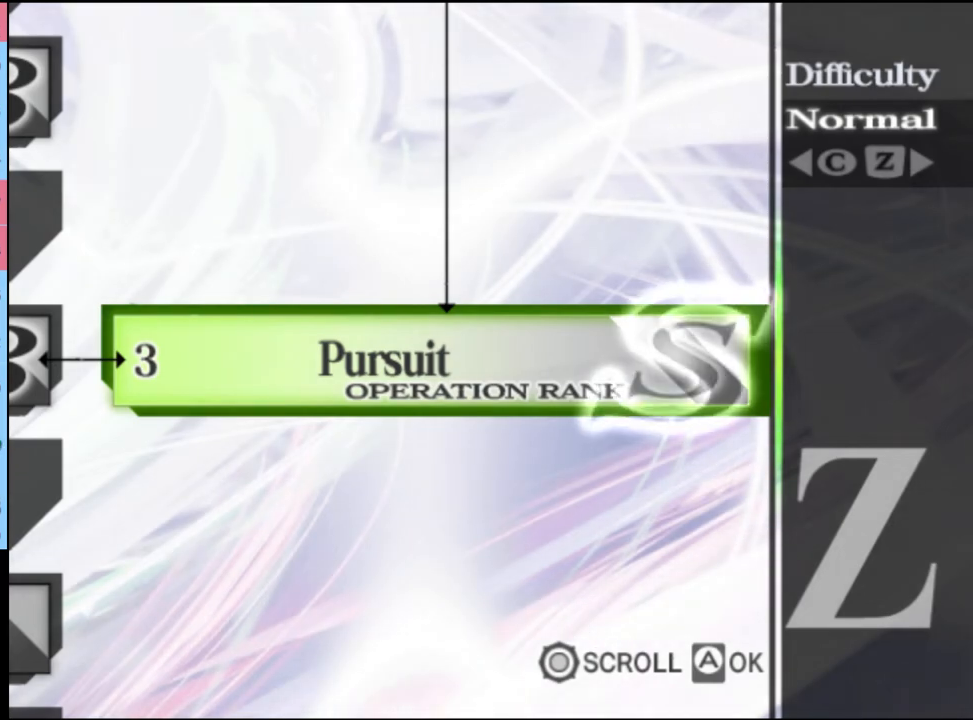
{"keys": ["a", "s"], "mouse": [], "events": []}
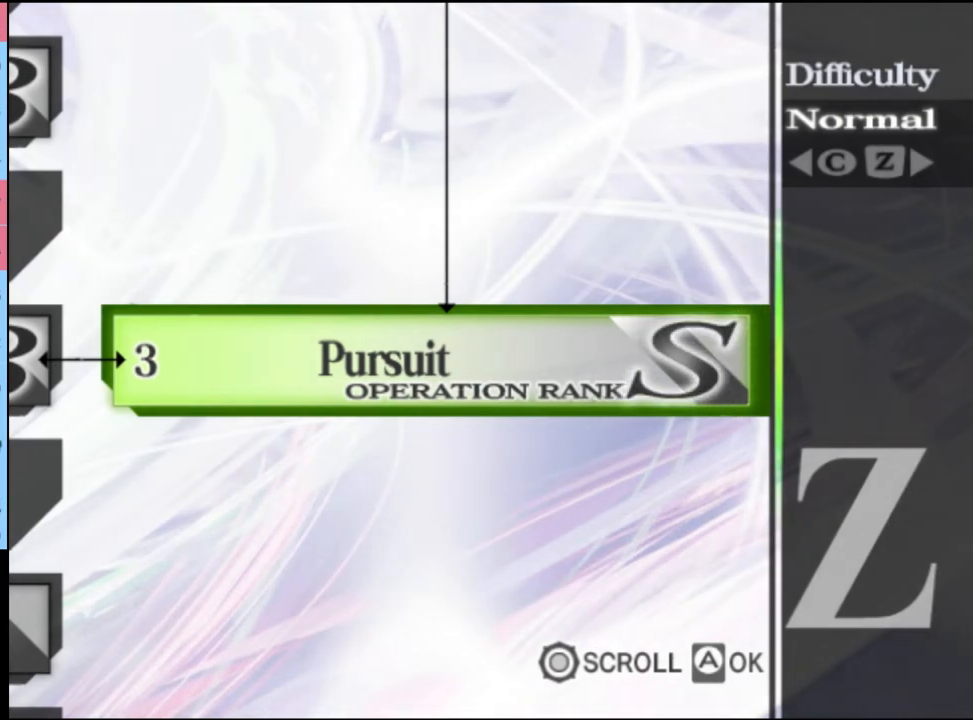
{"keys": ["a", "s"], "mouse": [], "events": []}
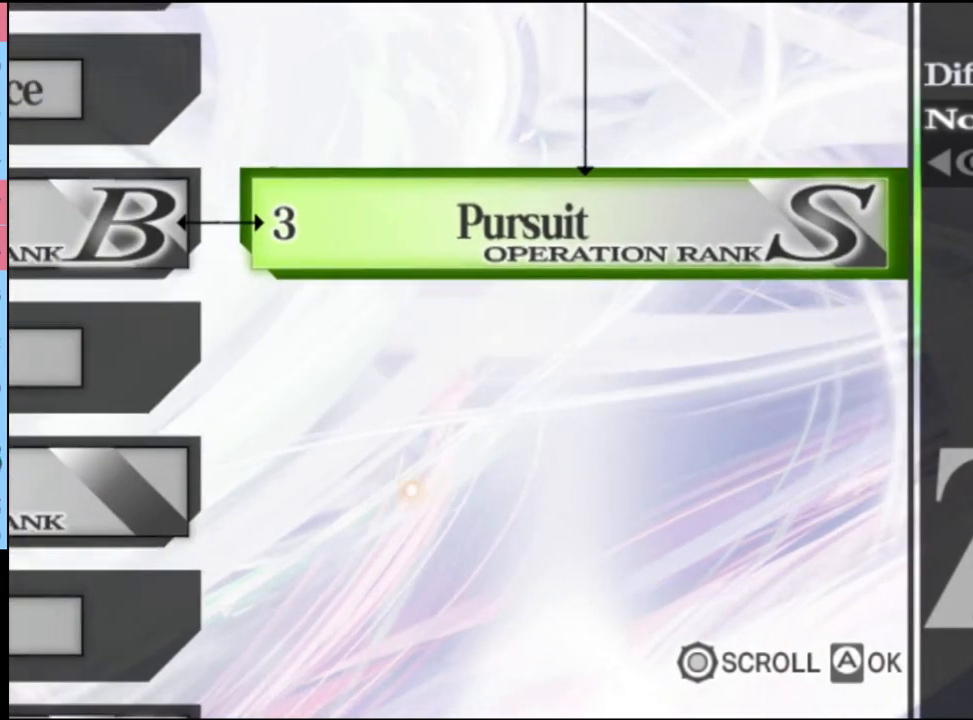
{"keys": ["a", "s"], "mouse": [], "events": []}
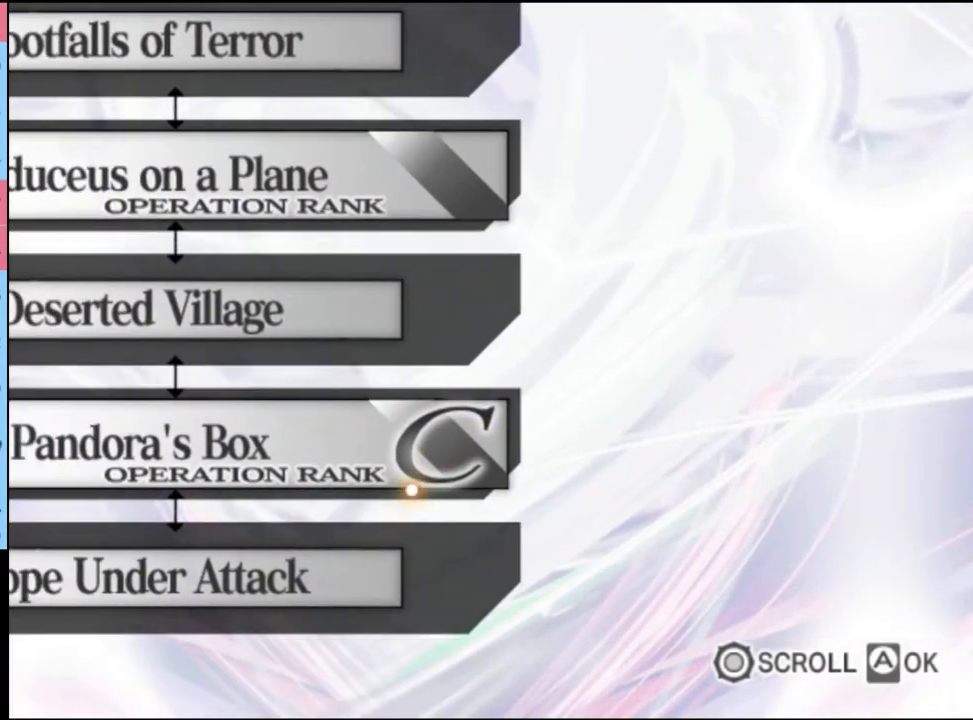
{"keys": [], "mouse": [], "events": [[100, "s", "up"], [334, "a", "up"]]}
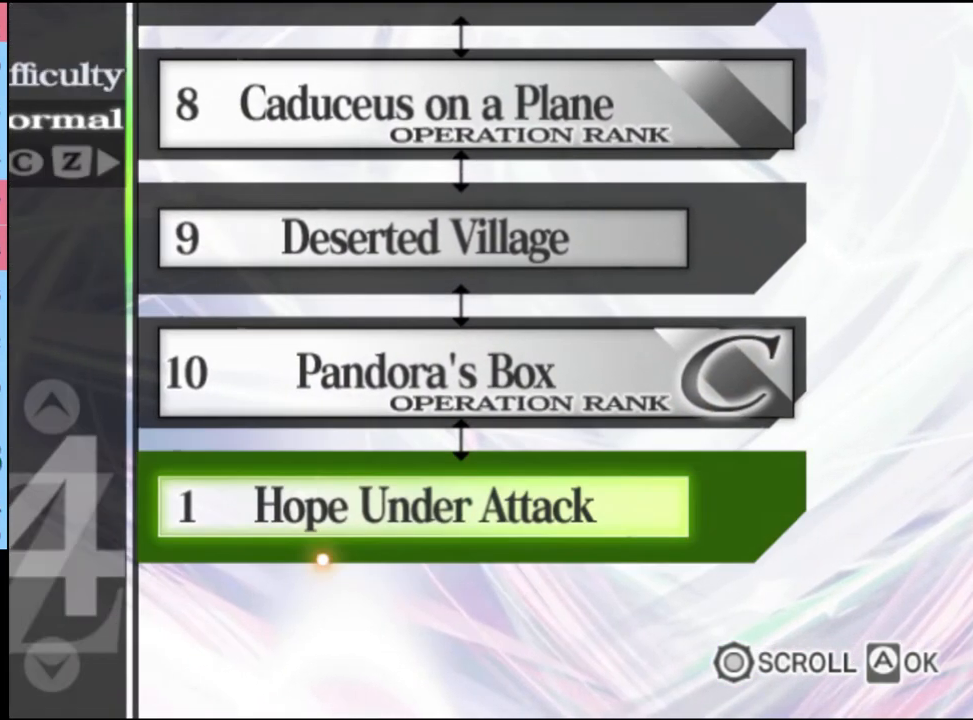
{"keys": [], "mouse": [], "events": [[67, "mouse_left", "down"], [134, "mouse_left", "up"]]}
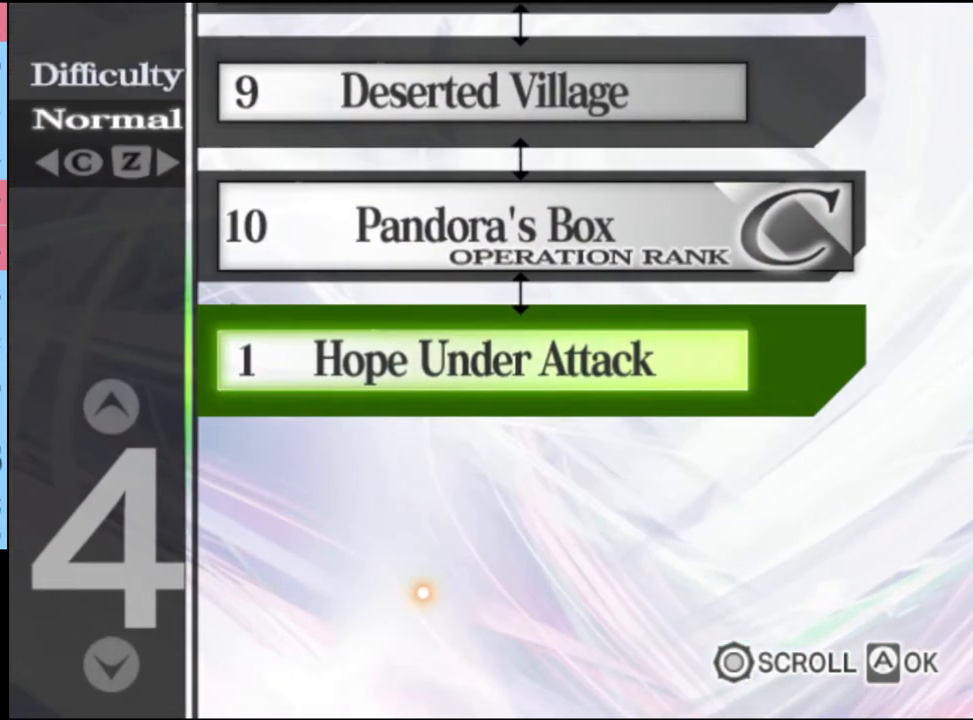
{"keys": [], "mouse": ["left"], "events": [[367, "mouse_left", "down"], [434, "mouse_left", "up"], [467, "mouse_left", "down"]]}
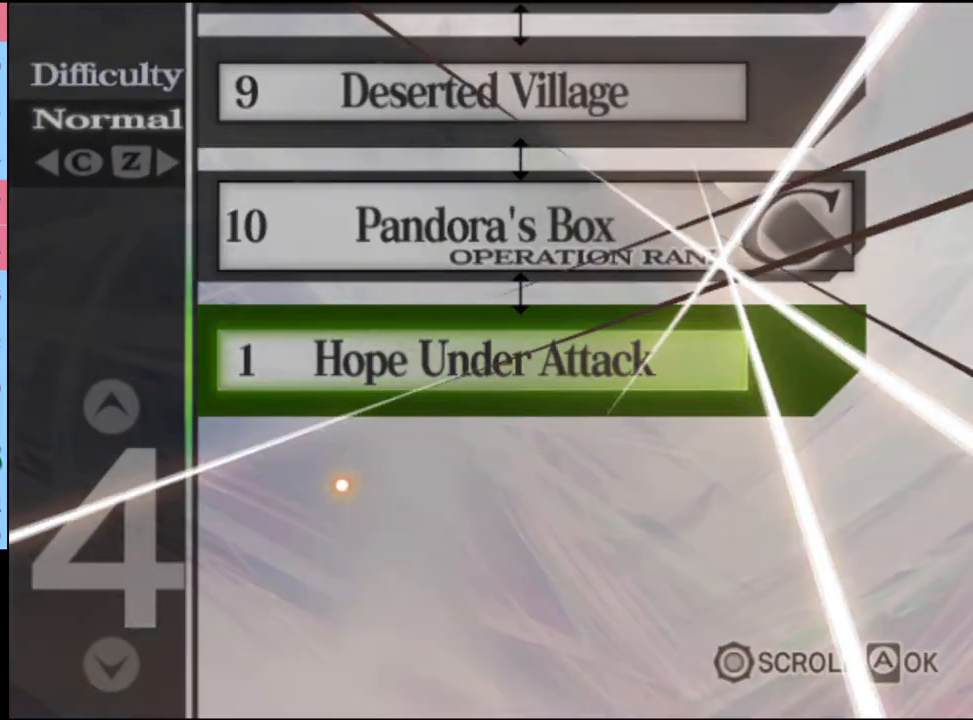
{"keys": [], "mouse": [], "events": [[67, "mouse_left", "up"], [134, "mouse_left", "down"], [200, "mouse_left", "up"], [267, "mouse_left", "down"], [334, "mouse_left", "up"], [400, "mouse_left", "down"], [467, "mouse_left", "up"]]}
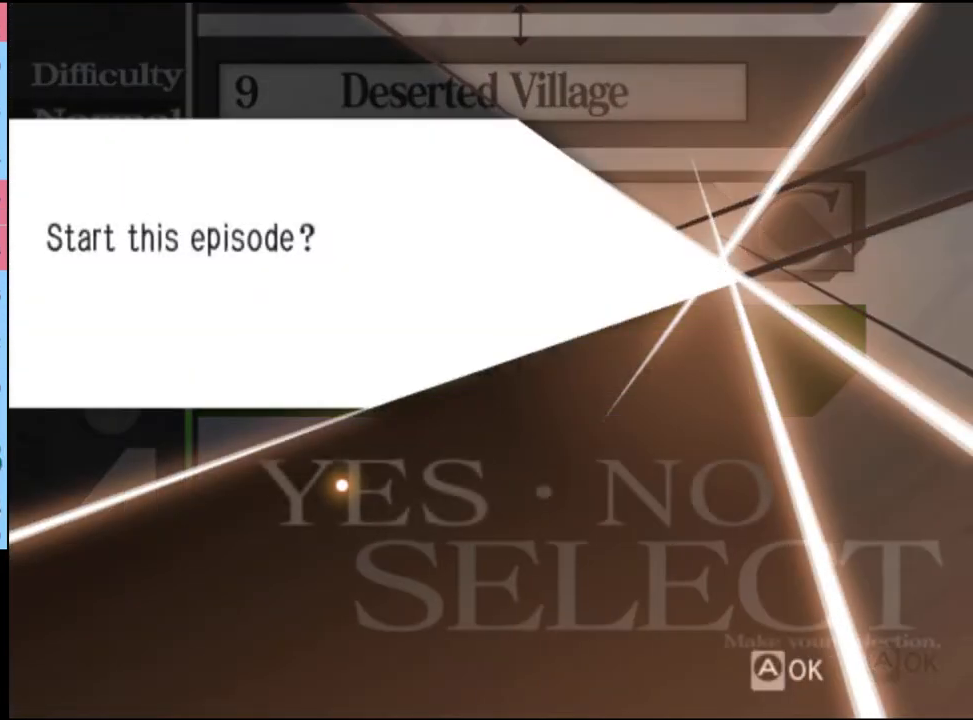
{"keys": [], "mouse": ["left"], "events": [[34, "mouse_left", "down"], [100, "mouse_left", "up"], [167, "mouse_left", "down"], [234, "mouse_left", "up"], [334, "mouse_left", "down"], [400, "mouse_left", "up"], [434, "mouse_left", "down"]]}
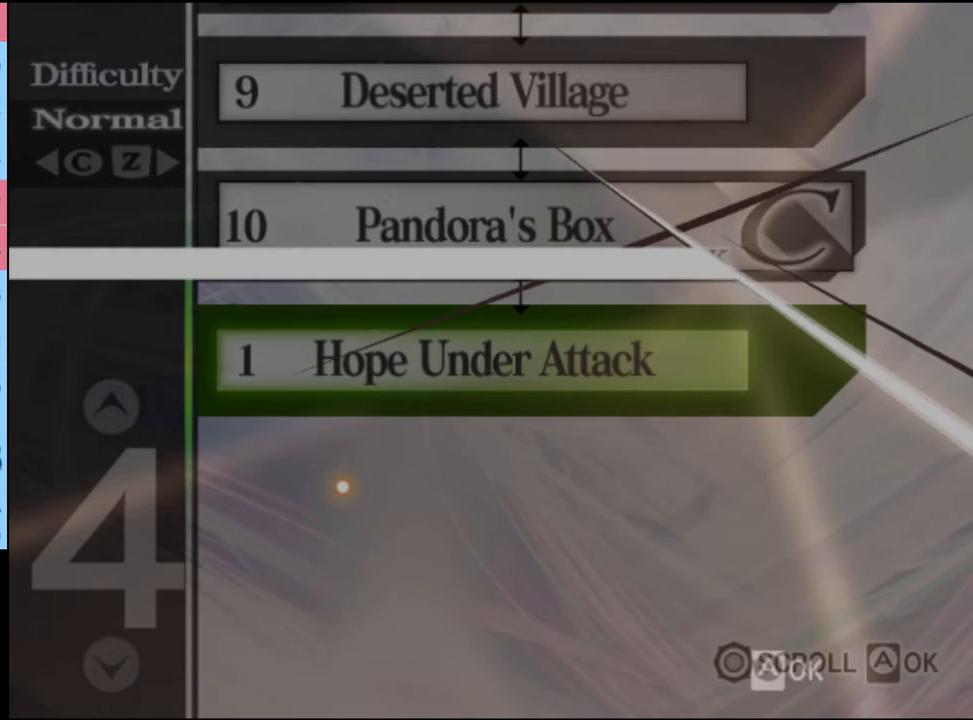
{"keys": [], "mouse": [], "events": [[34, "mouse_left", "up"], [134, "mouse_left", "down"], [167, "mouse_left", "up"], [267, "mouse_left", "down"], [367, "mouse_left", "up"], [400, "mouse_left", "down"], [500, "mouse_left", "up"]]}
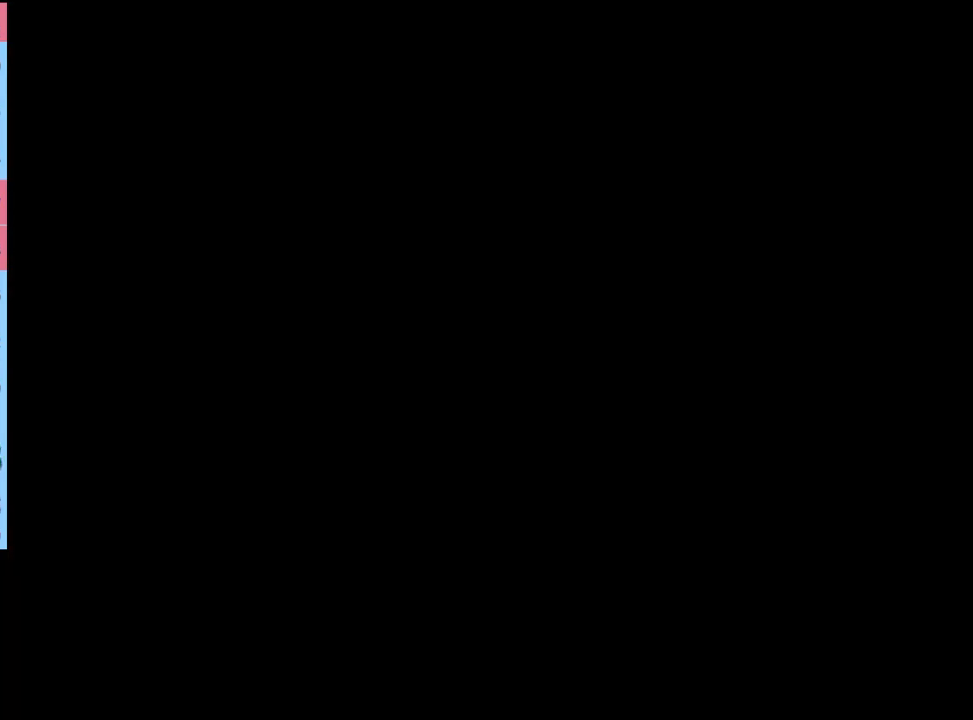
{"keys": ["e"], "mouse": ["left"], "events": [[67, "mouse_left", "down"], [134, "mouse_left", "up"], [200, "e", "down"], [200, "mouse_left", "down"], [267, "e", "up"], [267, "mouse_left", "up"], [334, "e", "down"], [334, "mouse_left", "down"], [400, "e", "up"], [400, "mouse_left", "up"], [467, "mouse_left", "down"], [500, "e", "down"]]}
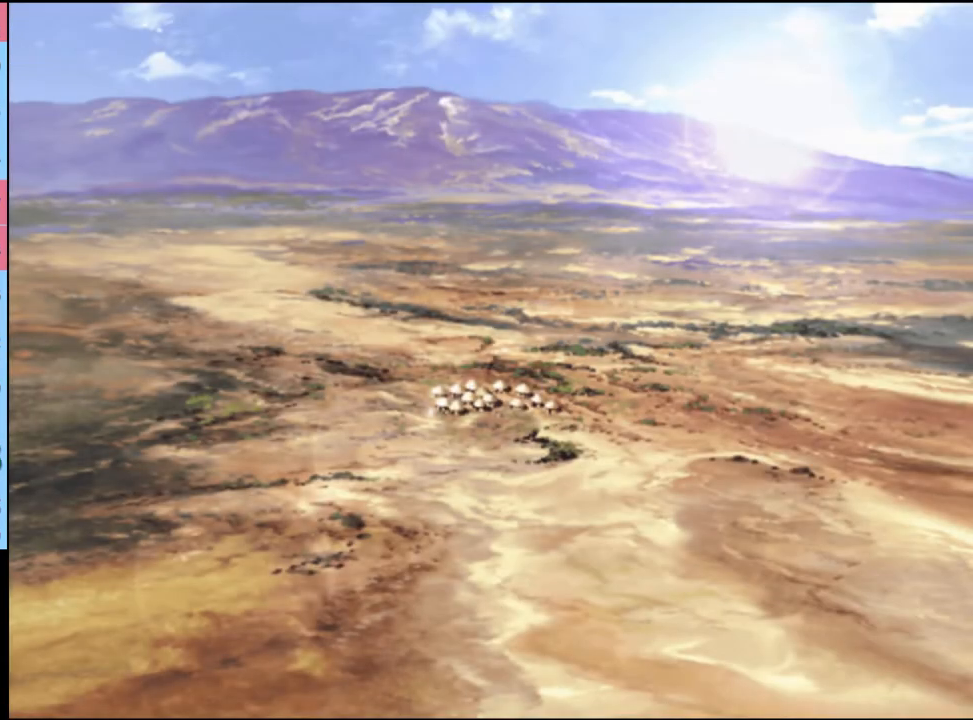
{"keys": [], "mouse": [], "events": [[34, "mouse_left", "up"], [67, "e", "up"], [134, "e", "down"], [134, "mouse_left", "down"], [200, "mouse_left", "up"], [234, "e", "up"], [267, "mouse_left", "down"], [300, "e", "down"], [334, "mouse_left", "up"], [367, "e", "up"], [400, "mouse_left", "down"], [434, "e", "down"], [500, "e", "up"], [500, "mouse_left", "up"]]}